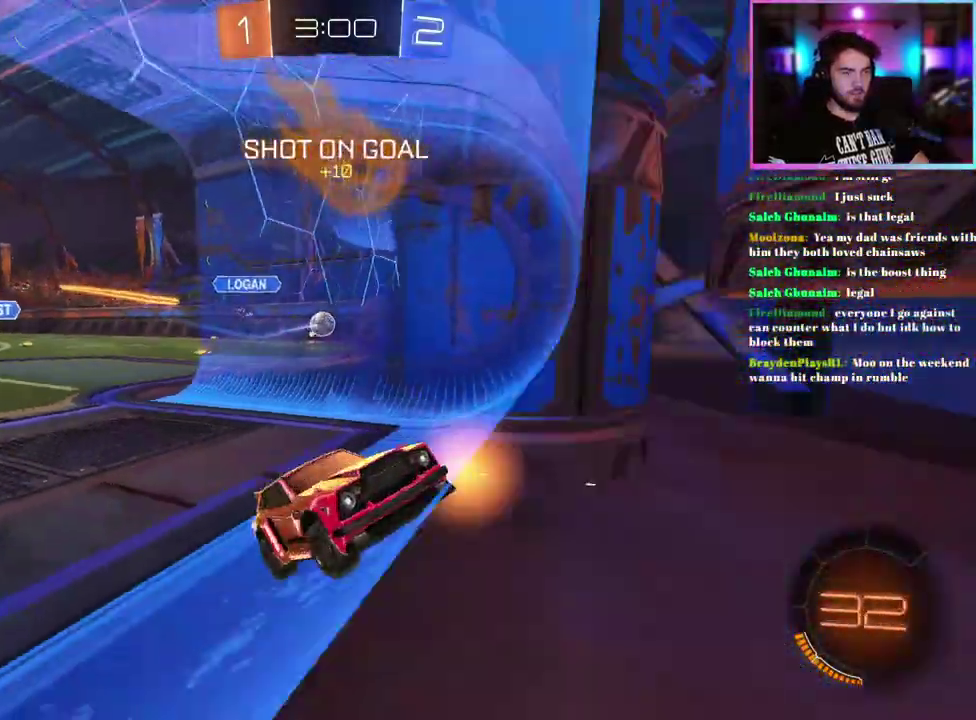
Gameplay with a controller (PlayStation layout); each line is a JSON object with the inputs held at the frame after it. "events" lists button and stick changes between this image and that frame as [ms after this image, input, new state], when the widget could be followed in between. This document gives stick clicks only as held states, not as events. Not read: right_stick.
{"buttons": ["L1", "R2"], "left_stick": "center", "events": [[33, "left_stick", "center"], [133, "left_stick", "left"], [183, "R1", "down"], [250, "left_stick", "center"], [467, "L1", "down"], [483, "R1", "up"]]}
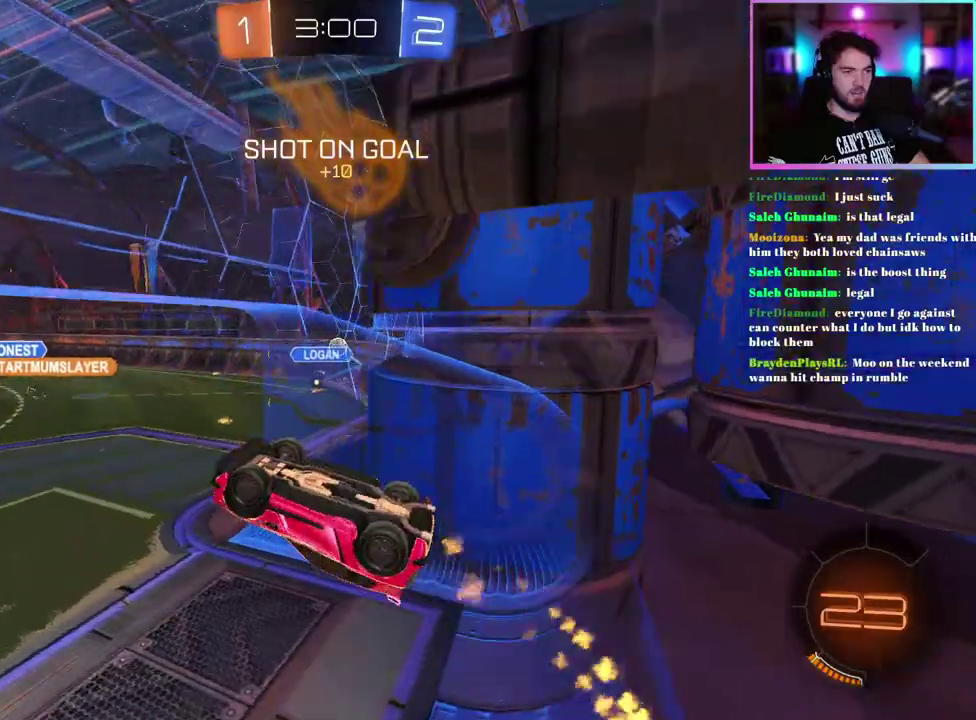
{"buttons": ["L1", "R2"], "left_stick": "center", "events": []}
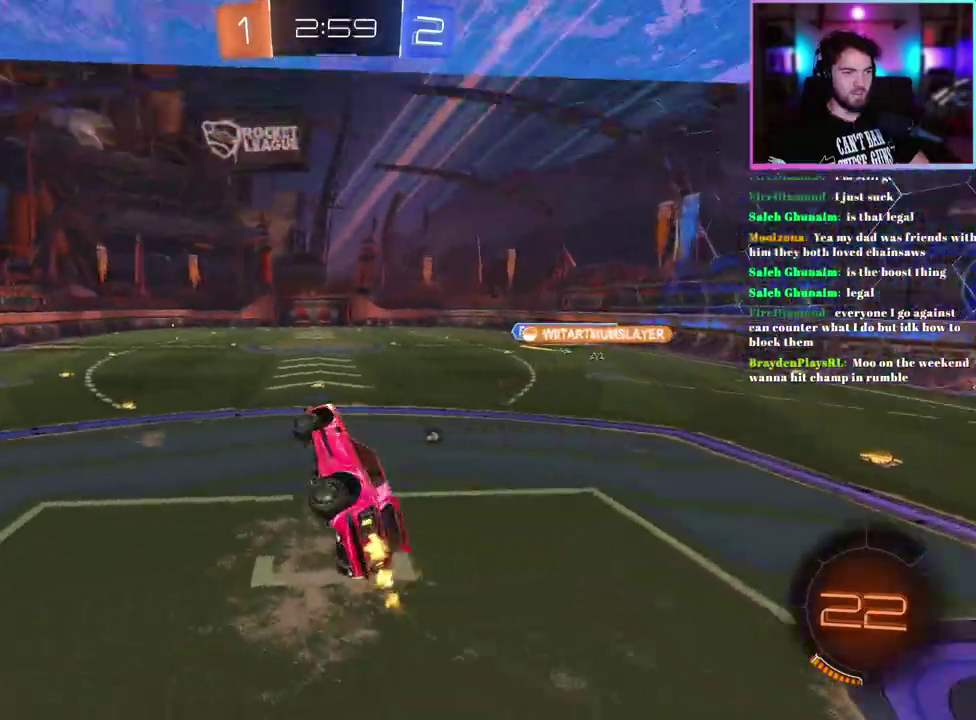
{"buttons": ["R2"], "left_stick": "up-right", "events": [[67, "L1", "up"], [383, "left_stick", "up-right"]]}
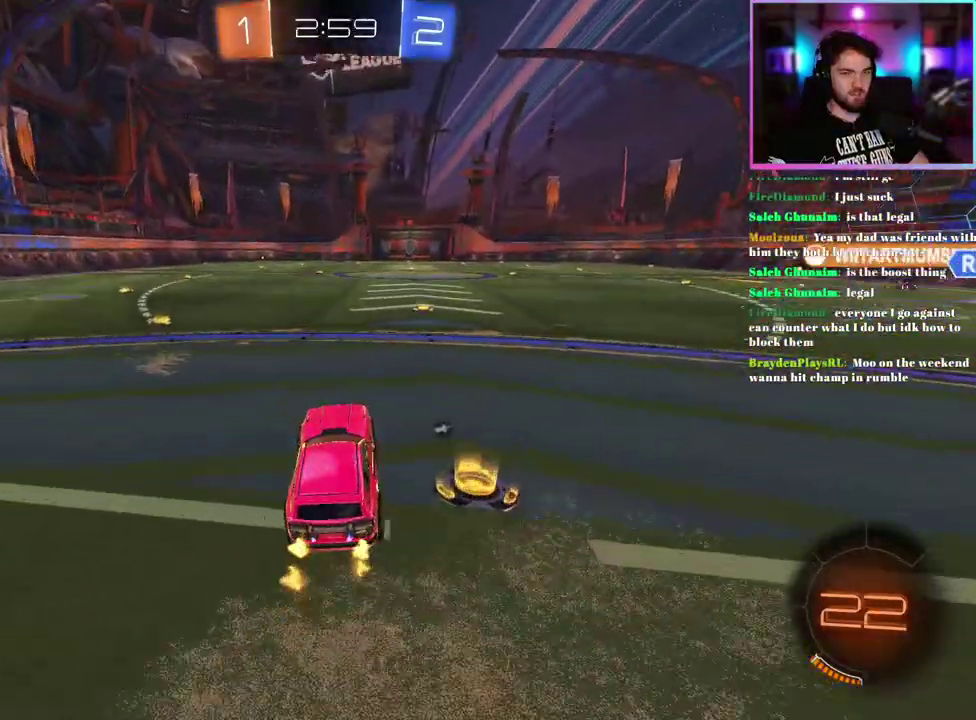
{"buttons": ["L1", "R2"], "left_stick": "down-left", "events": [[283, "L1", "down"], [417, "left_stick", "down-left"]]}
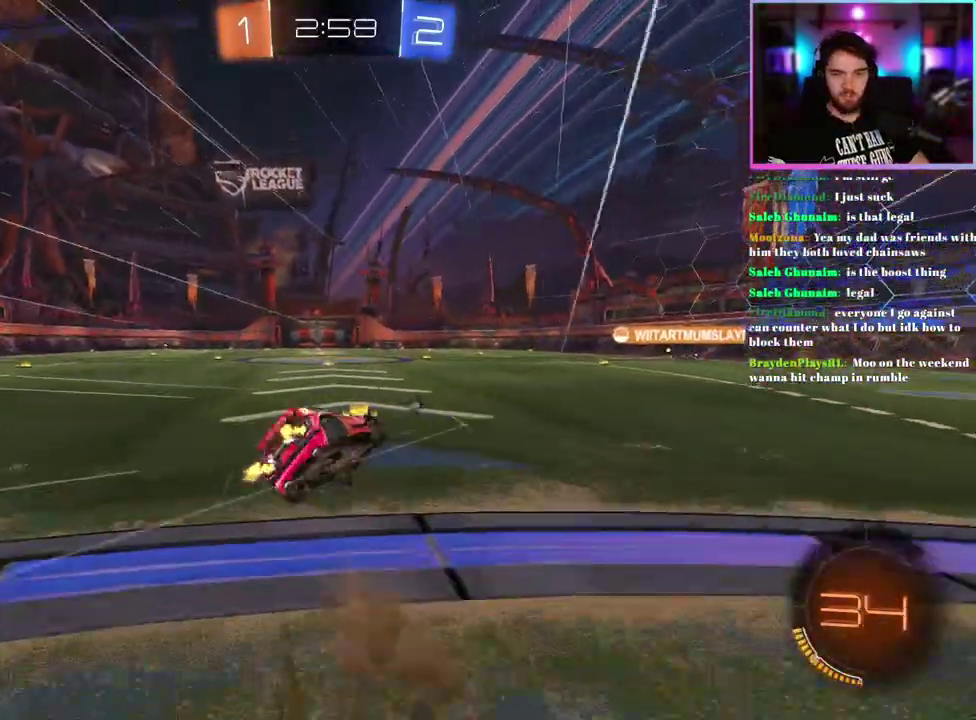
{"buttons": ["L1", "R2"], "left_stick": "down-left", "events": [[33, "left_stick", "down"], [83, "left_stick", "down-left"]]}
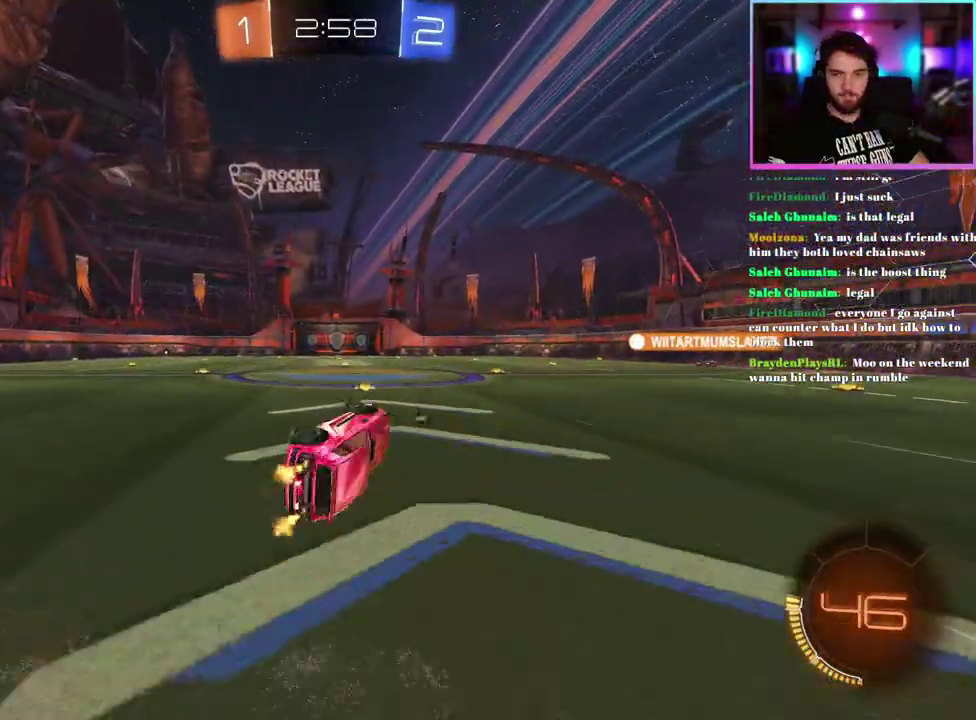
{"buttons": ["R2"], "left_stick": "center", "events": [[33, "L1", "up"], [133, "TRIANGLE", "down"], [133, "left_stick", "center"], [233, "TRIANGLE", "up"]]}
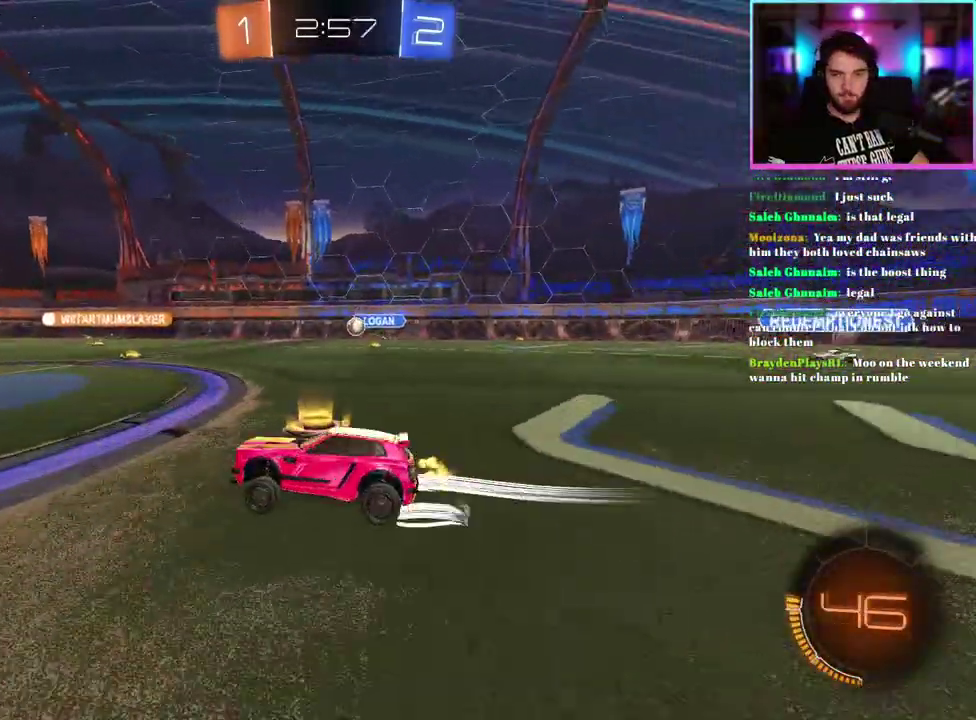
{"buttons": ["R2"], "left_stick": "center", "events": []}
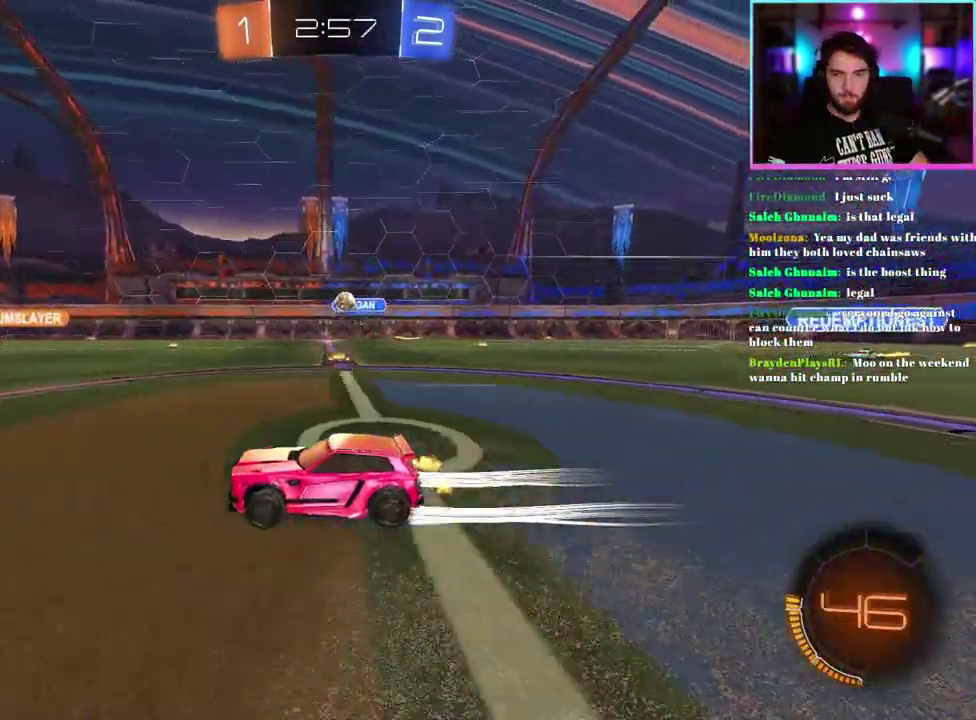
{"buttons": ["R2"], "left_stick": "center", "events": [[417, "left_stick", "left"], [483, "left_stick", "center"]]}
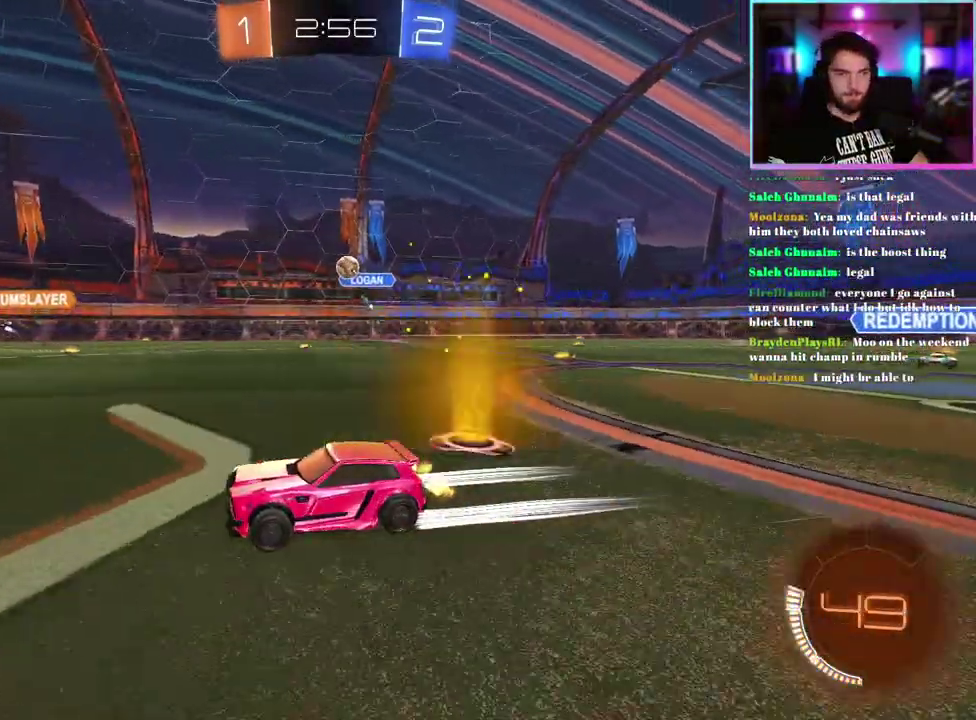
{"buttons": ["R2"], "left_stick": "center", "events": [[333, "left_stick", "left"], [450, "left_stick", "center"]]}
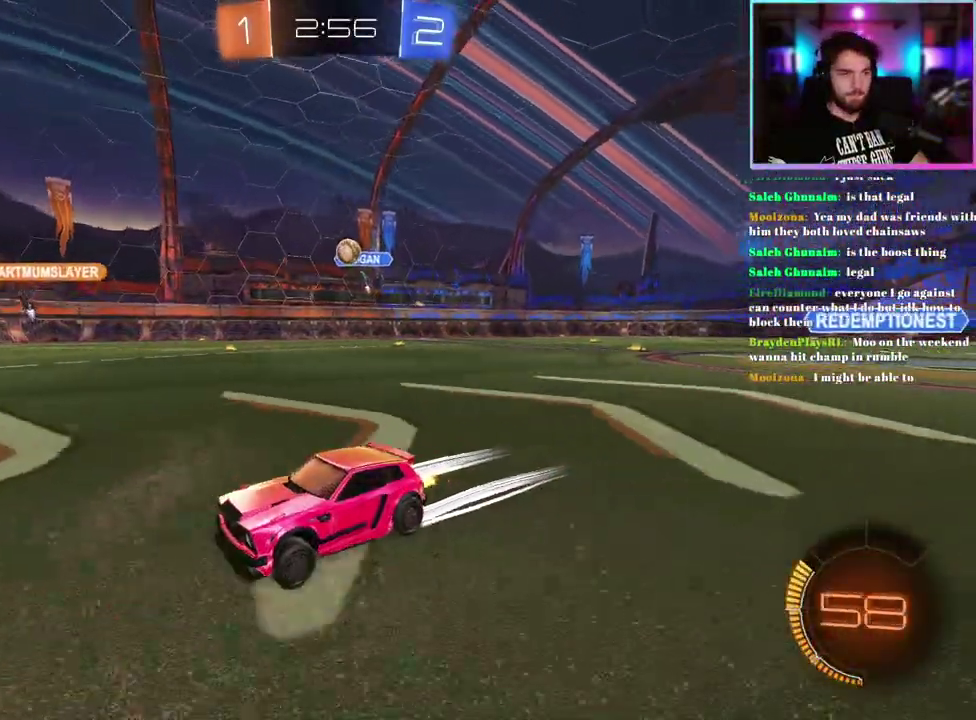
{"buttons": ["R2"], "left_stick": "right", "events": [[383, "SQUARE", "down"], [383, "left_stick", "right"], [483, "SQUARE", "up"]]}
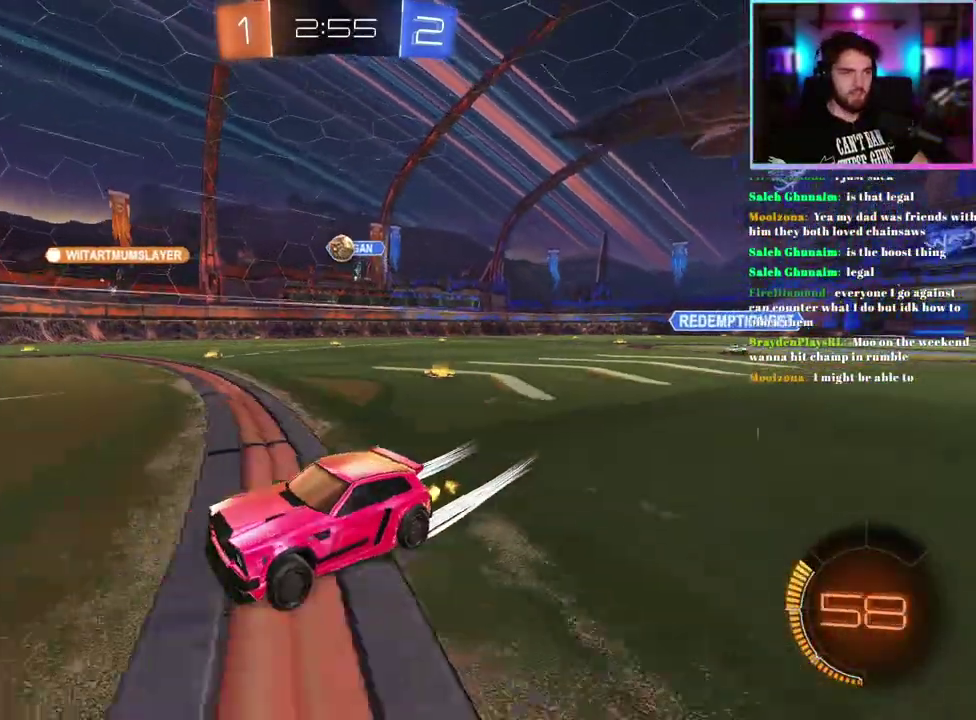
{"buttons": ["R2"], "left_stick": "center", "events": [[83, "L2", "down"], [83, "R2", "up"], [300, "L2", "up"], [300, "left_stick", "down-right"], [400, "left_stick", "center"], [467, "R2", "down"]]}
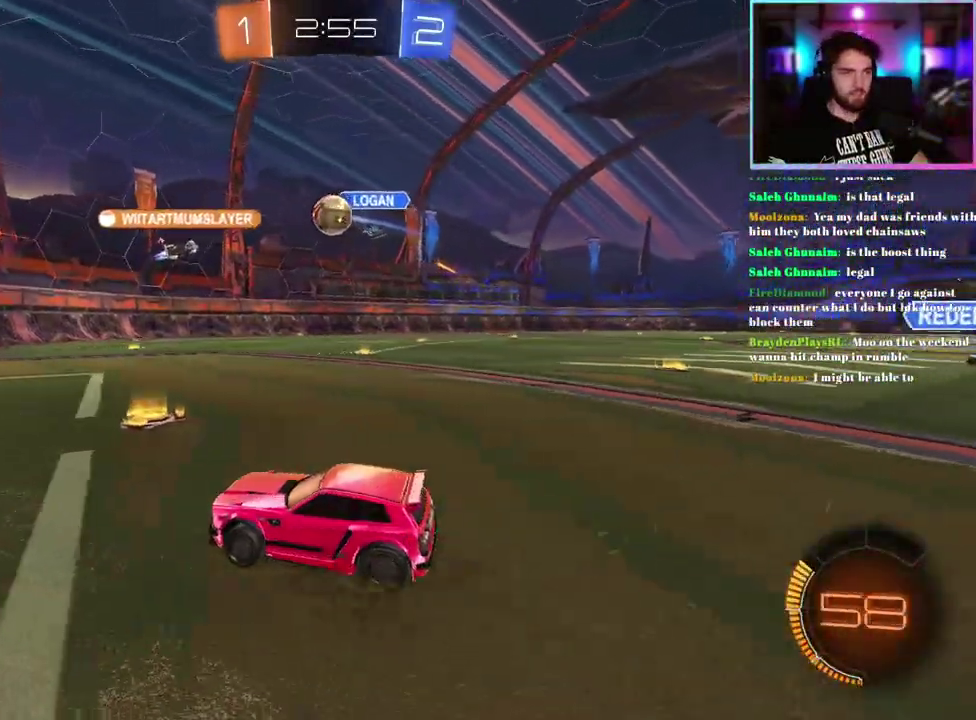
{"buttons": ["R1", "R2"], "left_stick": "center", "events": [[150, "left_stick", "down-right"], [350, "R1", "down"], [383, "left_stick", "center"]]}
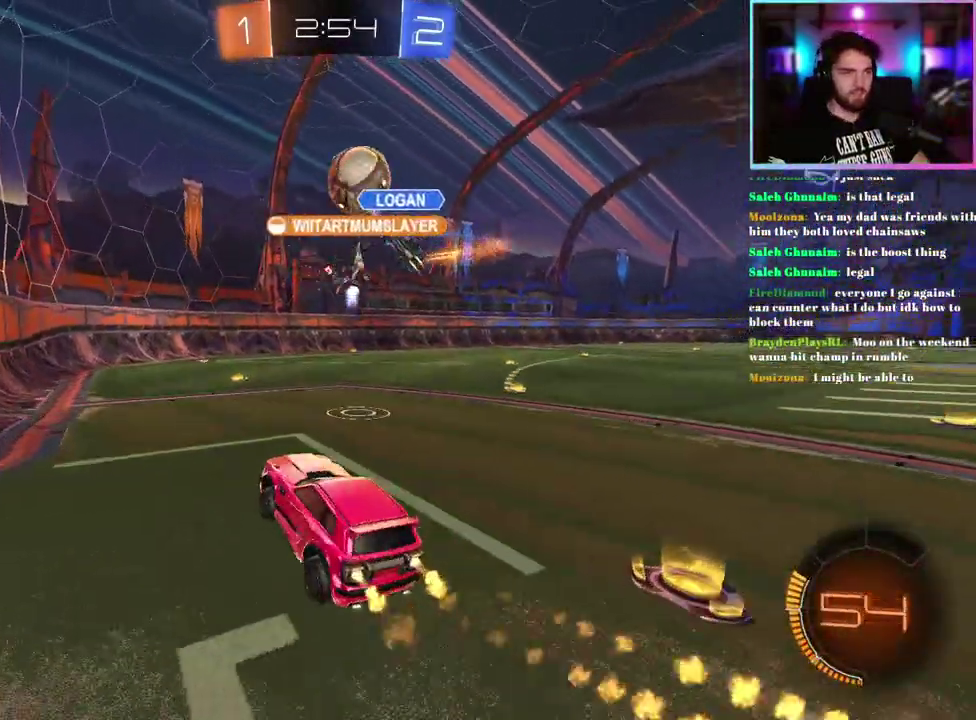
{"buttons": ["SQUARE", "R2"], "left_stick": "up-right", "events": [[150, "R1", "up"], [350, "left_stick", "up-right"], [467, "SQUARE", "down"]]}
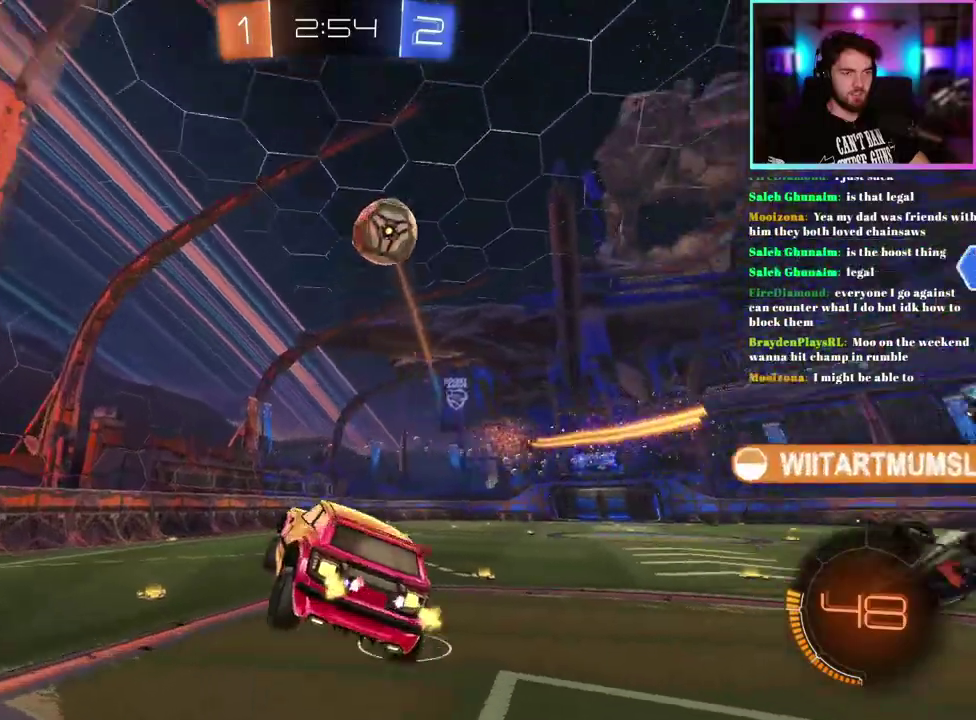
{"buttons": ["R2"], "left_stick": "center", "events": [[67, "left_stick", "center"], [150, "SQUARE", "up"], [150, "left_stick", "left"], [450, "left_stick", "center"]]}
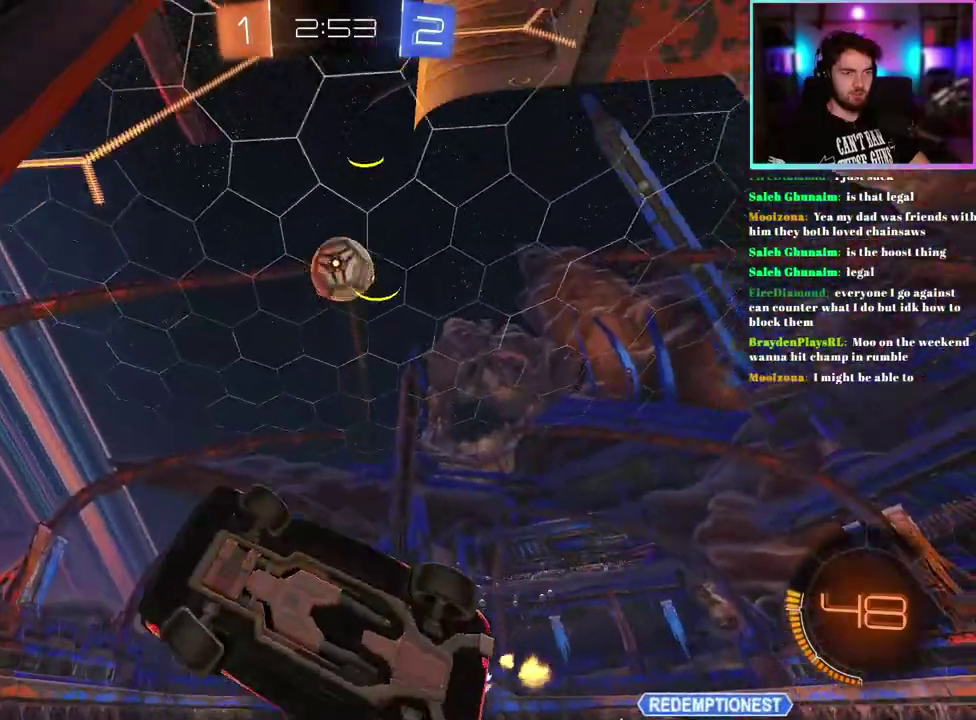
{"buttons": ["R1", "R2"], "left_stick": "center", "events": [[83, "left_stick", "left"], [417, "R1", "down"], [467, "left_stick", "center"]]}
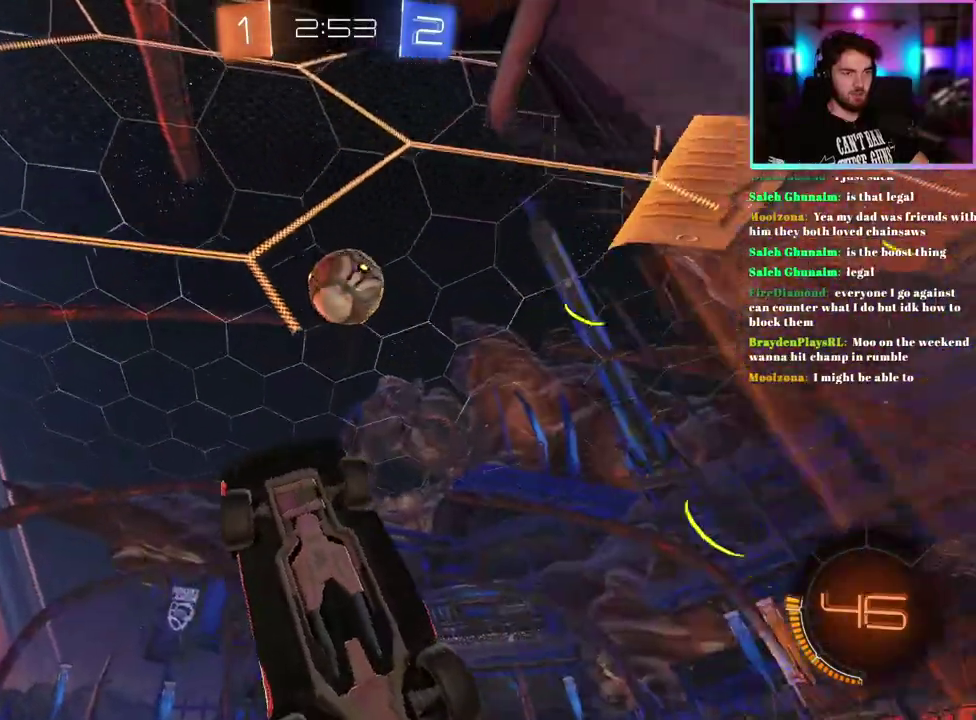
{"buttons": ["R2"], "left_stick": "down", "events": [[33, "left_stick", "up-left"], [117, "left_stick", "center"], [167, "R1", "up"], [250, "left_stick", "left"], [483, "left_stick", "down"]]}
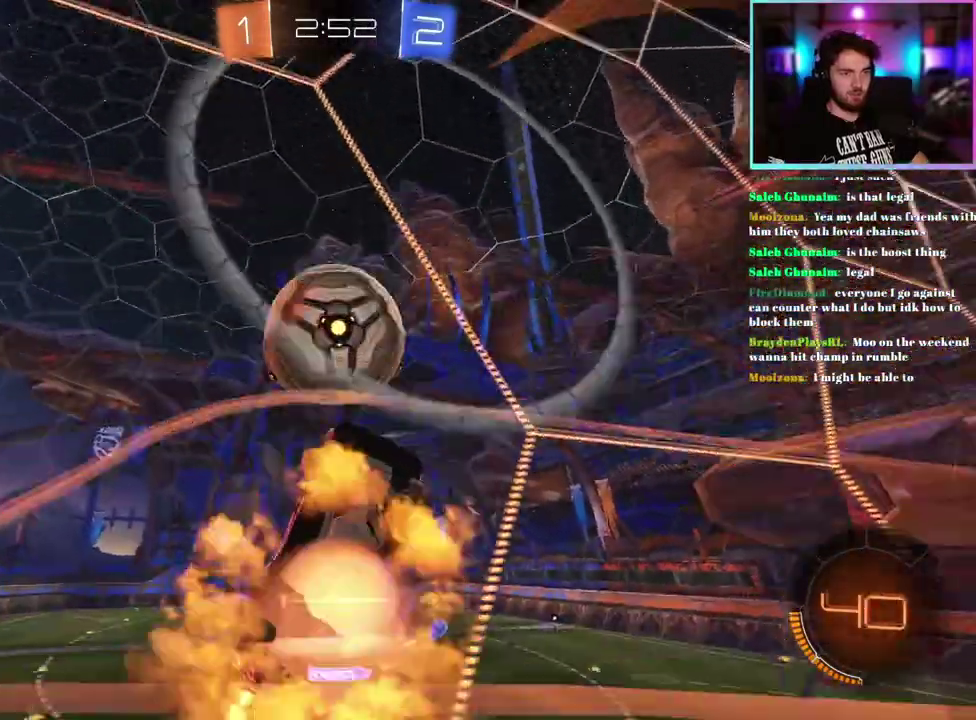
{"buttons": ["L1", "R2"], "left_stick": "center", "events": [[250, "left_stick", "center"], [450, "L1", "down"]]}
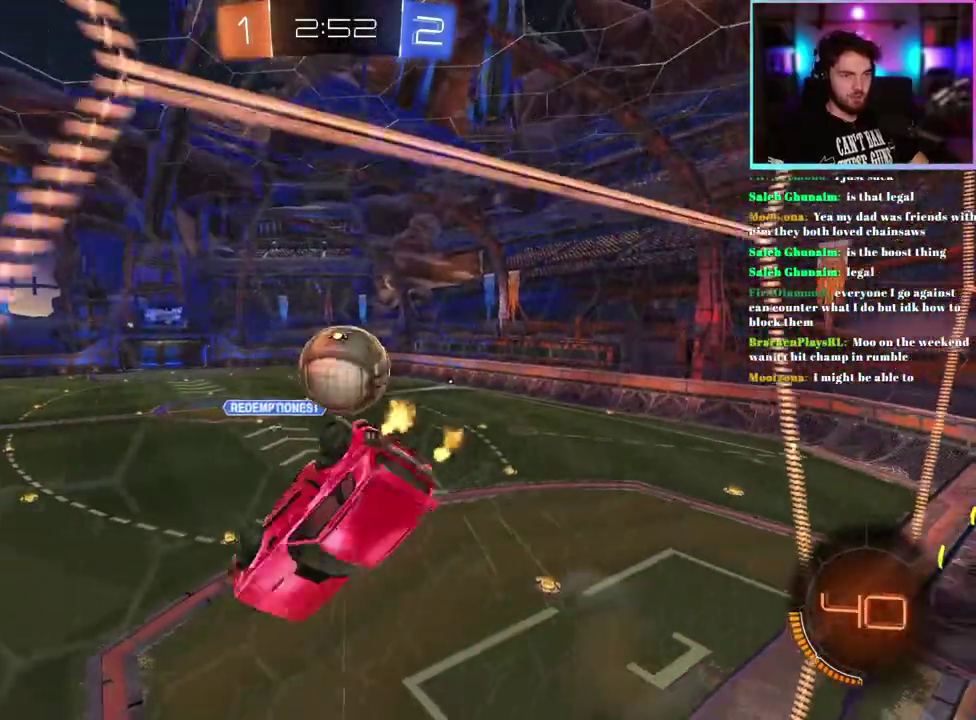
{"buttons": ["L1", "R2"], "left_stick": "up-left", "events": [[183, "left_stick", "down-left"], [233, "left_stick", "left"], [450, "left_stick", "up-left"]]}
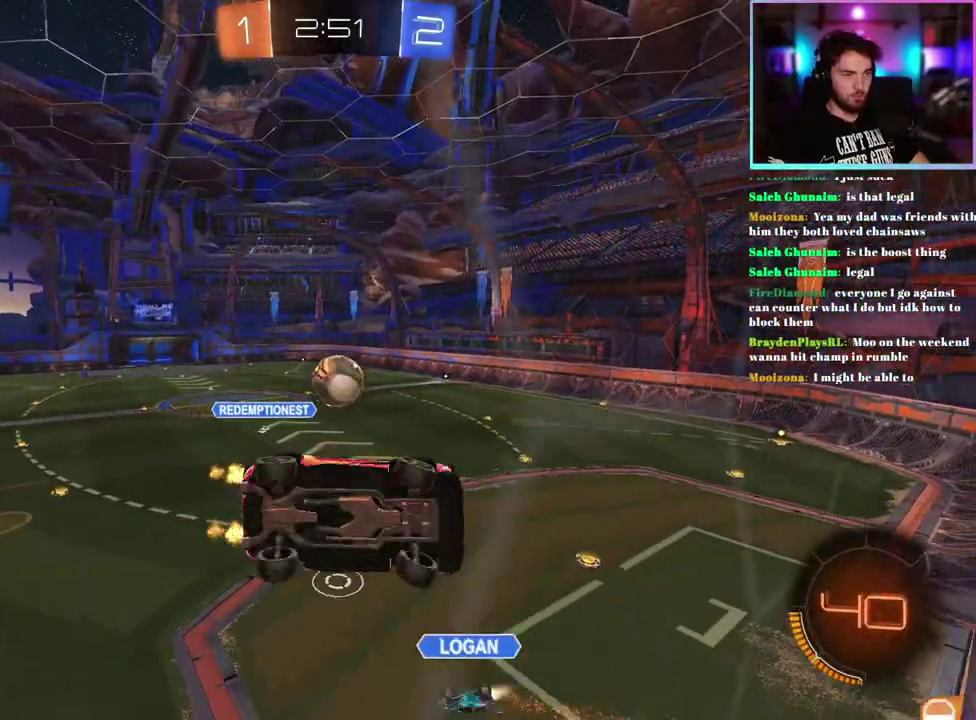
{"buttons": ["R2"], "left_stick": "center", "events": [[33, "L1", "up"], [33, "left_stick", "center"], [167, "left_stick", "right"], [250, "SQUARE", "down"], [400, "SQUARE", "up"], [450, "left_stick", "center"]]}
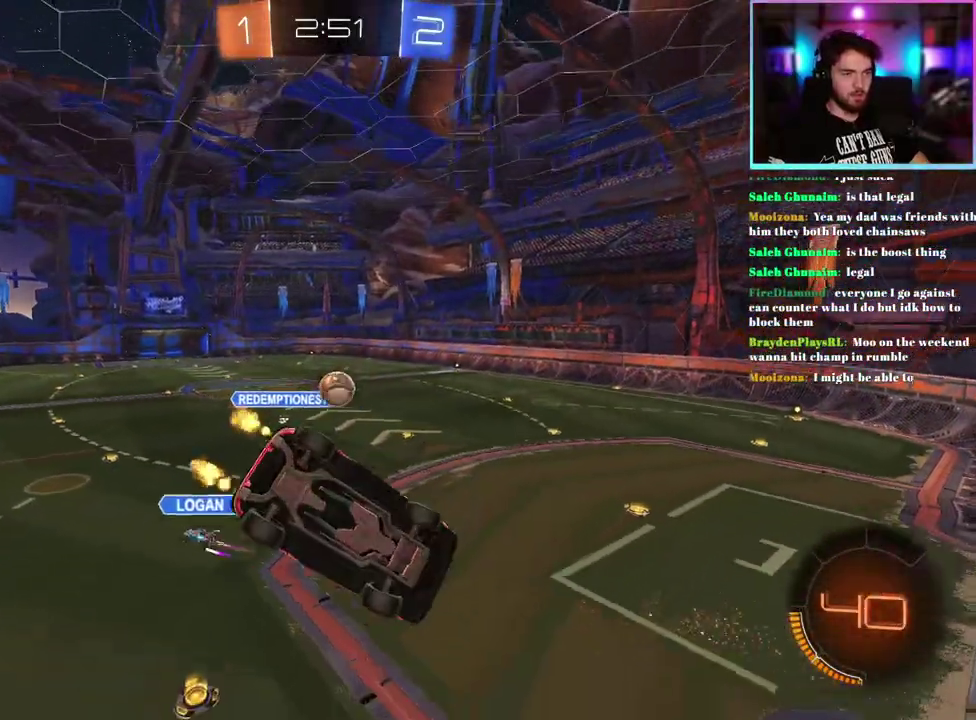
{"buttons": ["R2"], "left_stick": "right", "events": [[117, "left_stick", "right"], [300, "left_stick", "center"], [333, "SQUARE", "down"], [417, "left_stick", "right"], [483, "SQUARE", "up"]]}
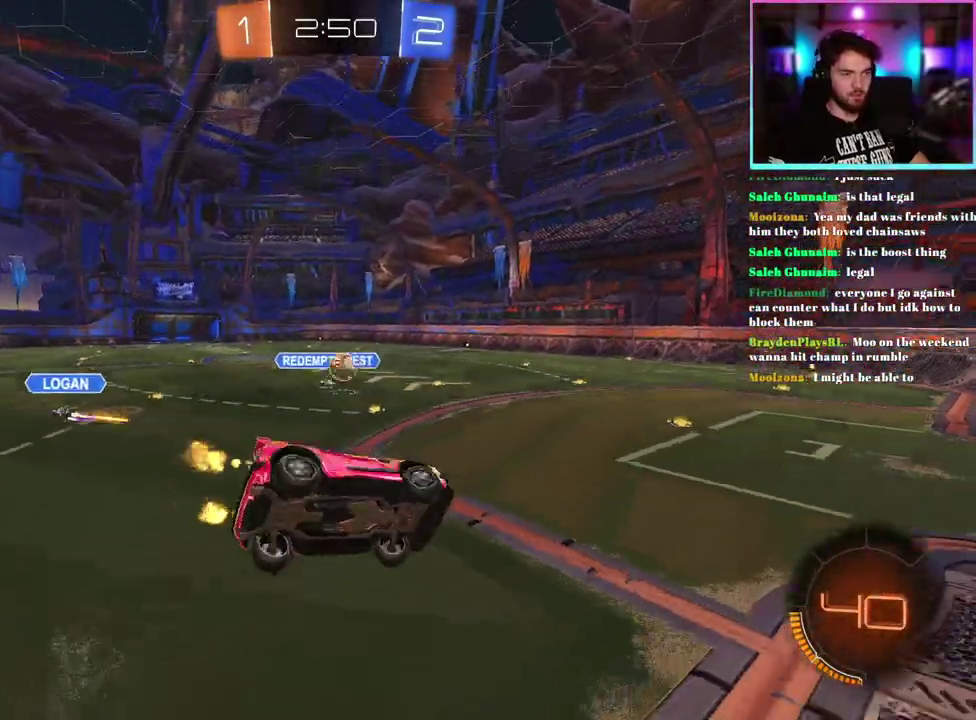
{"buttons": ["R2"], "left_stick": "center", "events": [[67, "left_stick", "center"]]}
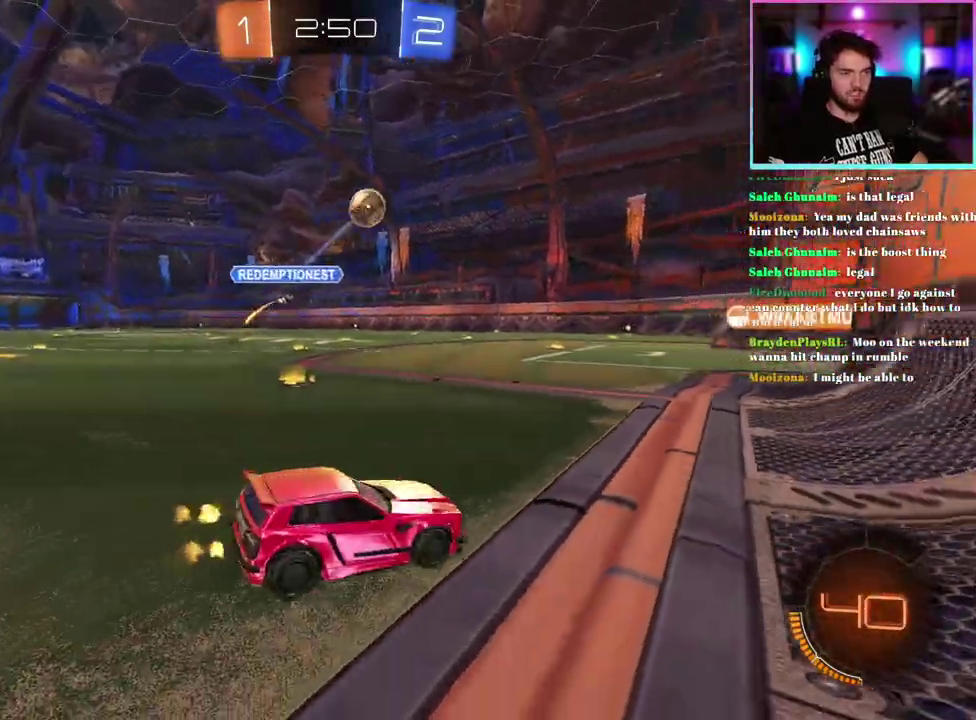
{"buttons": ["R2"], "left_stick": "up-left", "events": [[33, "left_stick", "up-left"]]}
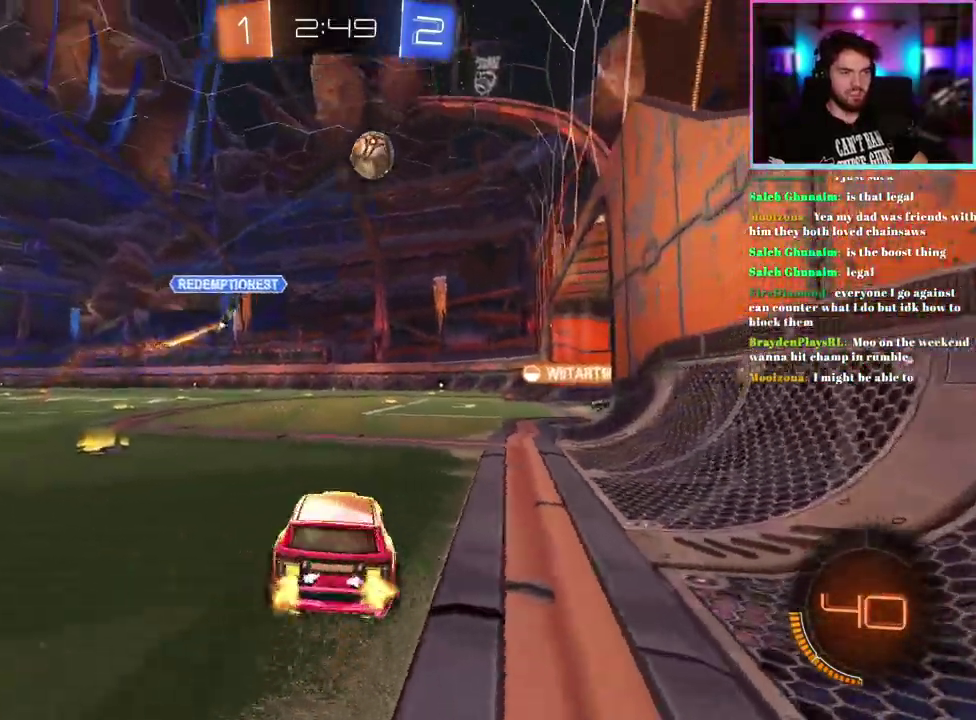
{"buttons": ["R2"], "left_stick": "center", "events": [[133, "left_stick", "left"], [333, "left_stick", "center"]]}
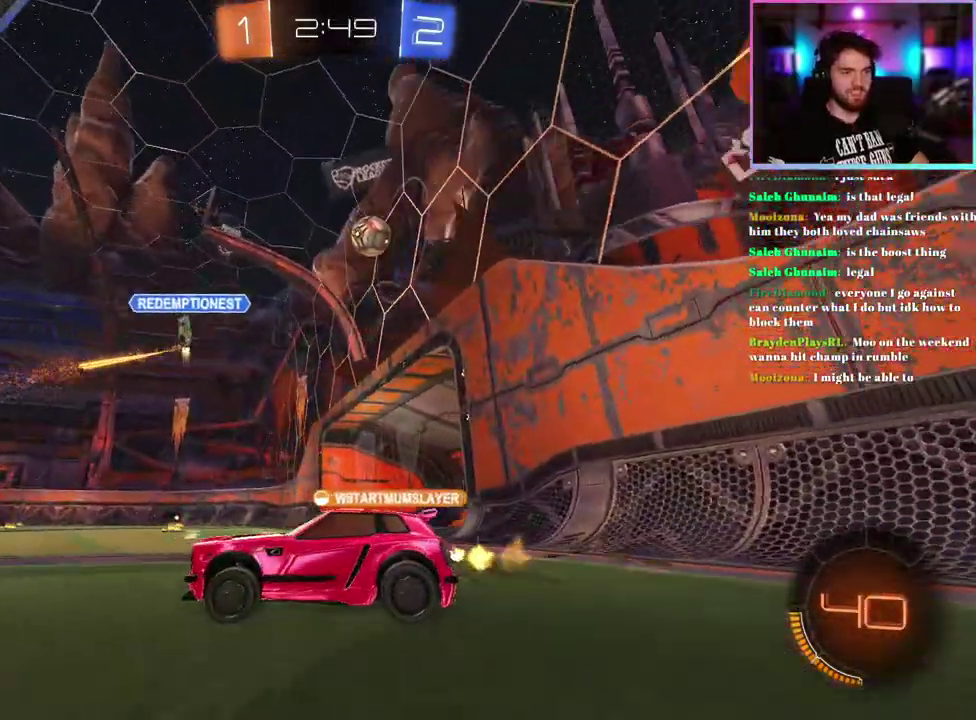
{"buttons": ["L2"], "left_stick": "center", "events": [[200, "left_stick", "right"], [333, "left_stick", "down-right"], [367, "R2", "up"], [400, "left_stick", "center"], [467, "L2", "down"]]}